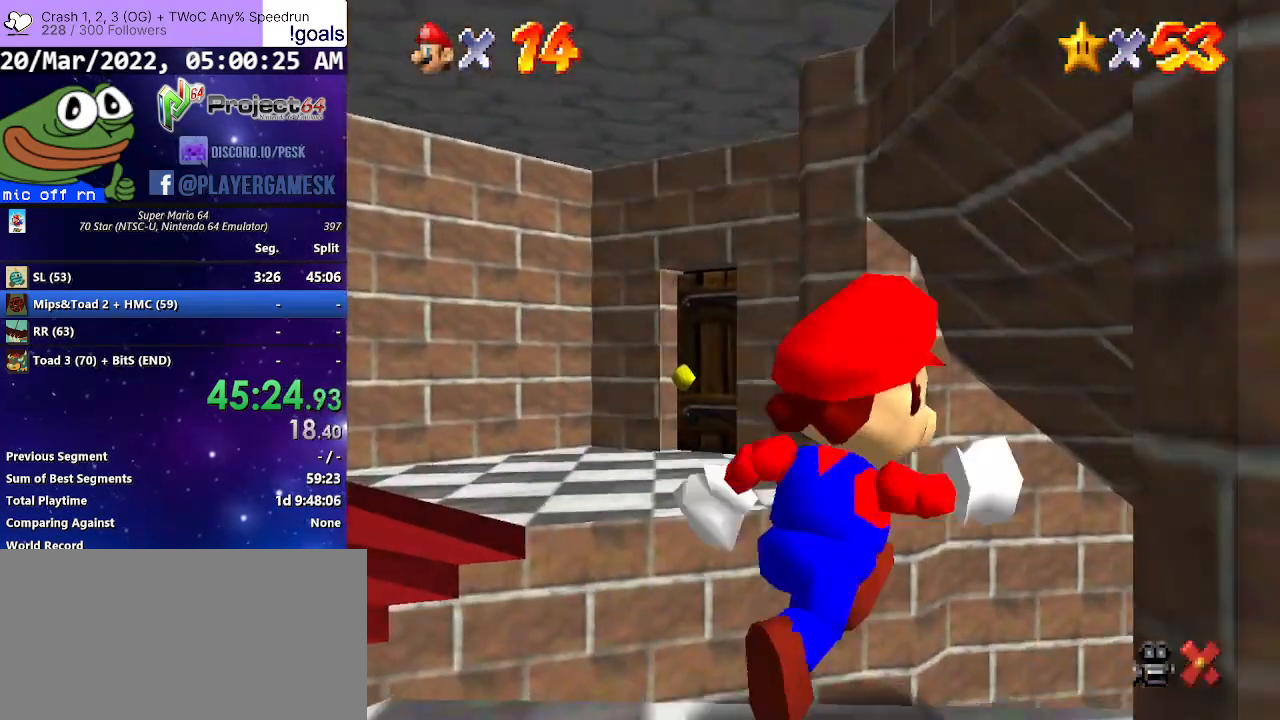
Gameplay with a controller (Xbox layout); each line is a JSON object with the inputs held at the frame after it. "events" lists button and stick changes between this image and that frame as [ms after this image, input, new state], when the widget could be followed in between.
{"buttons": [], "left_stick": "up-right", "right_stick": "center", "events": []}
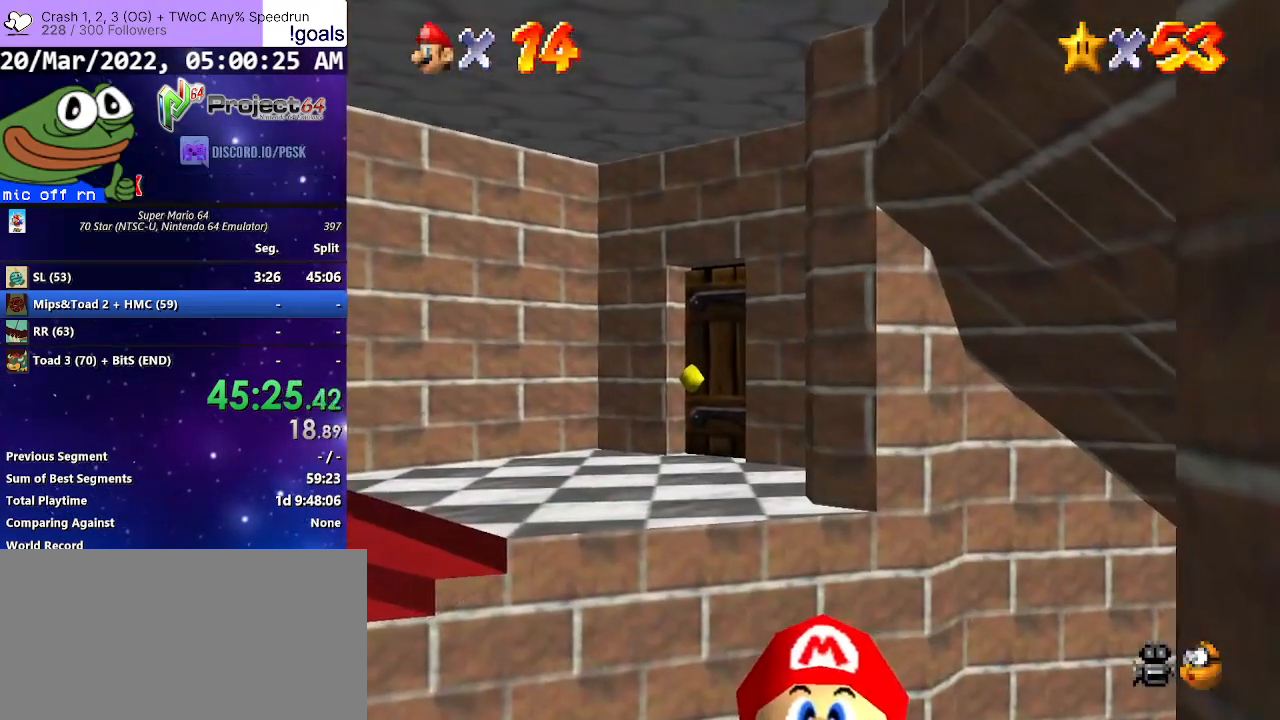
{"buttons": [], "left_stick": "center", "right_stick": "center", "events": [[33, "left_stick", "up"], [400, "left_stick", "center"]]}
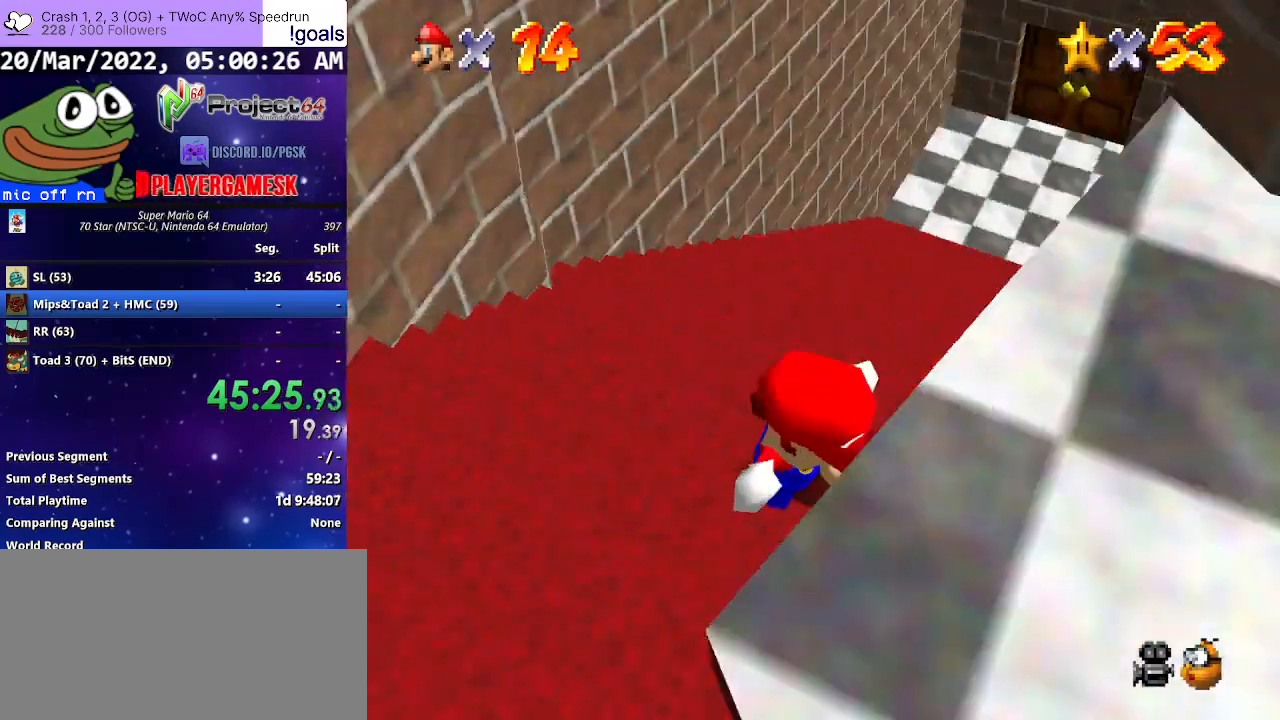
{"buttons": [], "left_stick": "up-left", "right_stick": "center", "events": [[267, "left_stick", "up"], [467, "left_stick", "up-left"]]}
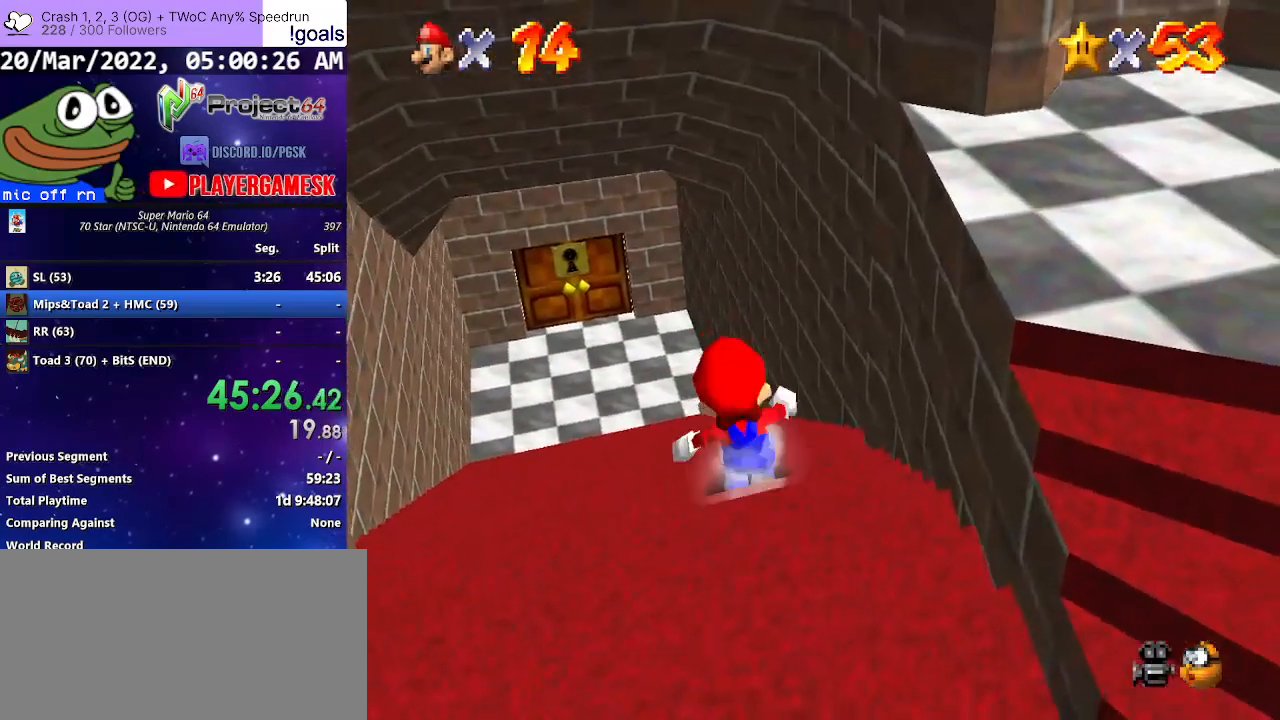
{"buttons": [], "left_stick": "up", "right_stick": "center", "events": [[267, "A", "down"], [267, "left_stick", "up"], [300, "A", "up"]]}
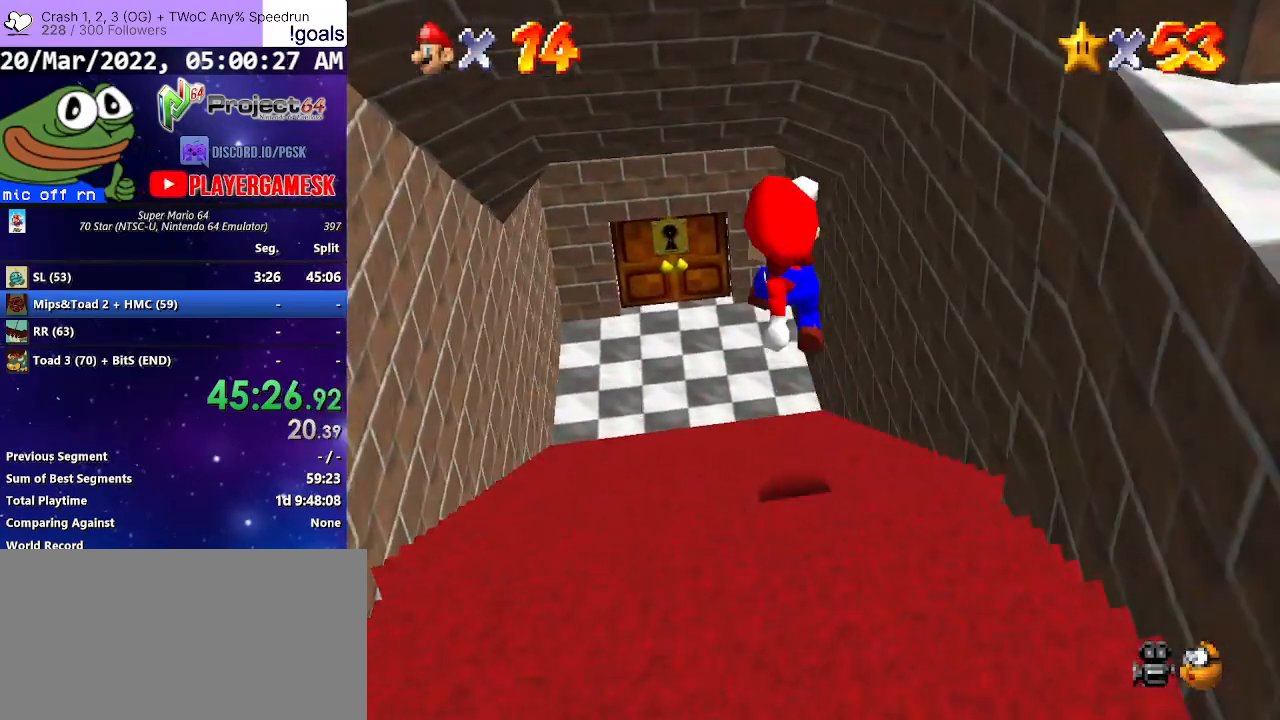
{"buttons": ["A"], "left_stick": "up", "right_stick": "center", "events": [[100, "left_stick", "up-left"], [400, "left_stick", "up"], [500, "A", "down"]]}
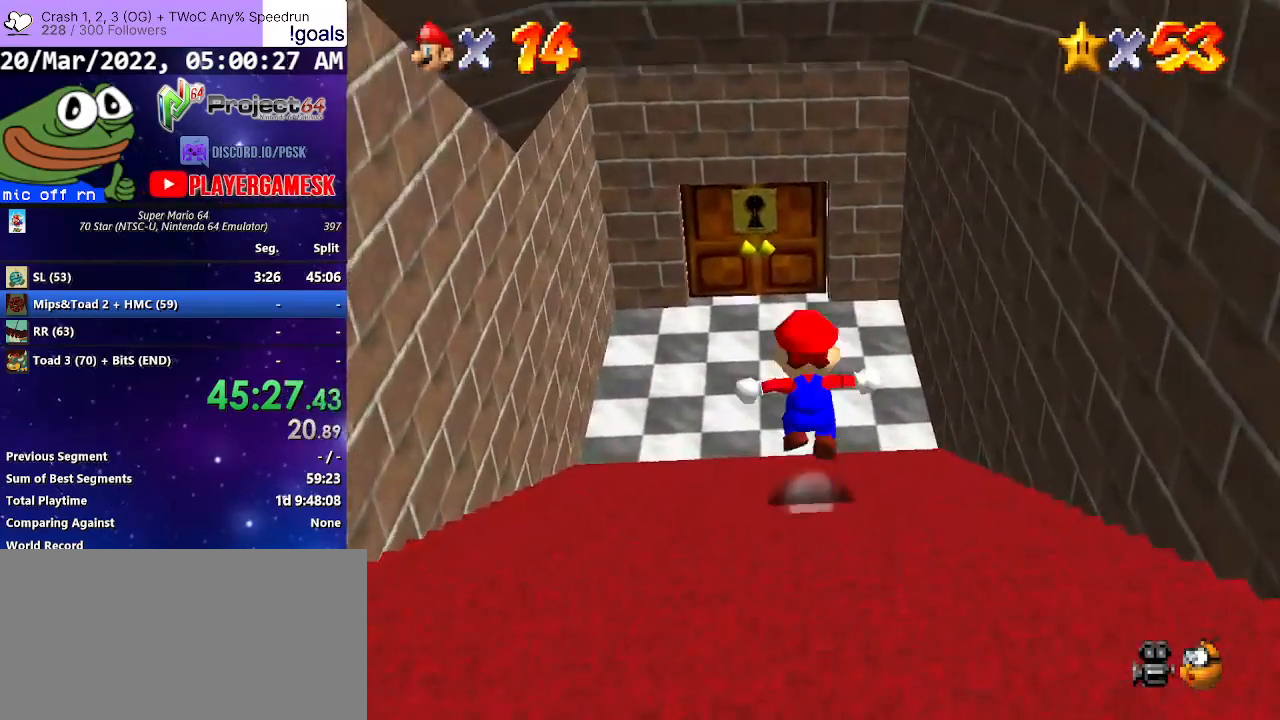
{"buttons": [], "left_stick": "up", "right_stick": "center", "events": [[67, "A", "up"]]}
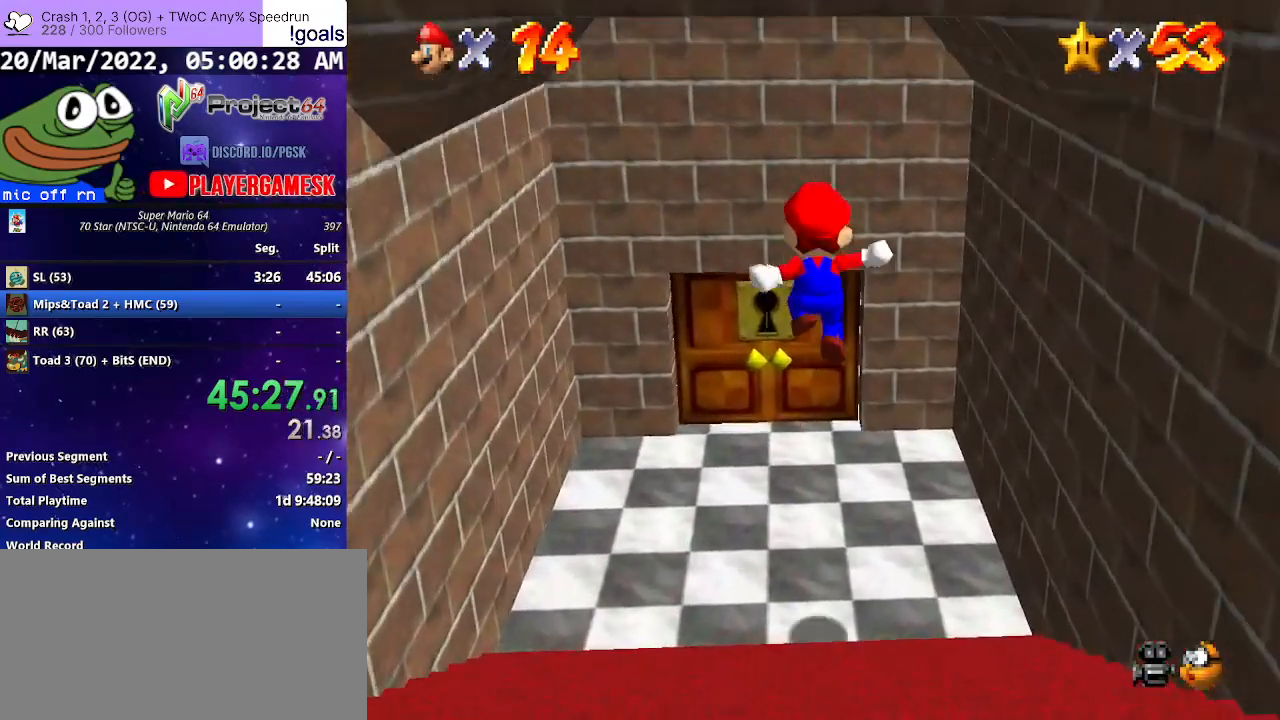
{"buttons": [], "left_stick": "up", "right_stick": "center", "events": []}
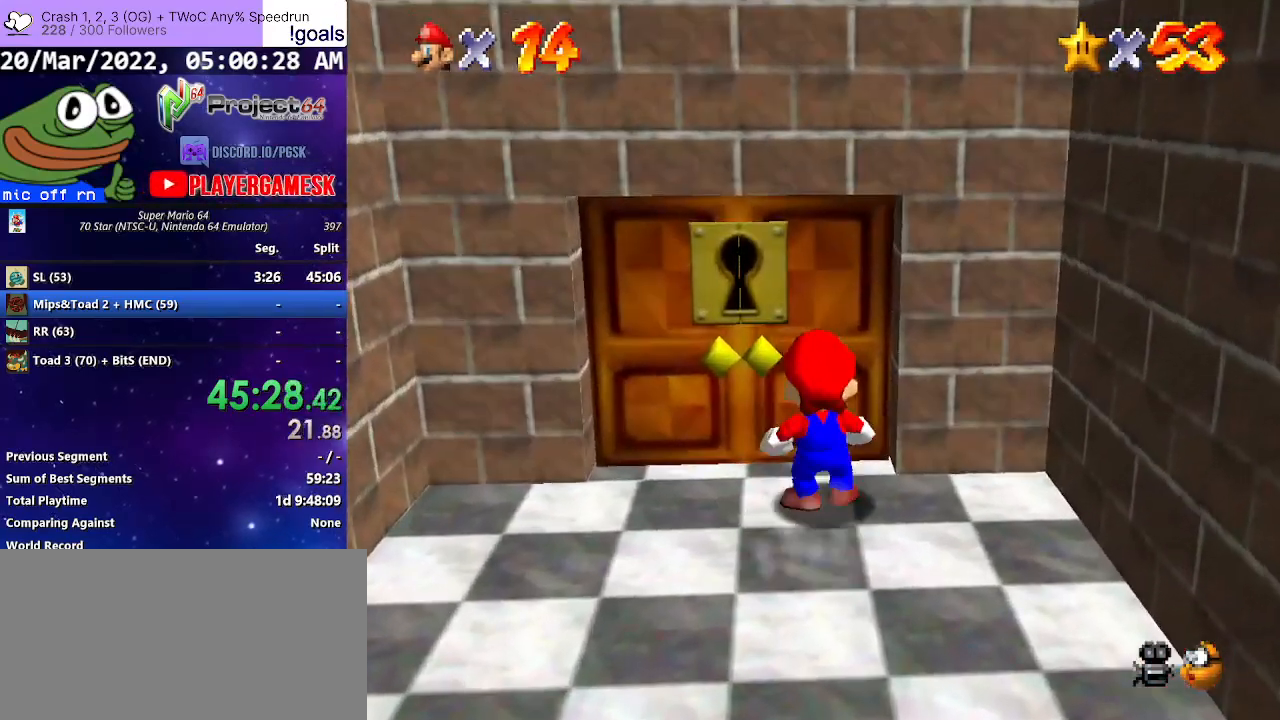
{"buttons": [], "left_stick": "up", "right_stick": "center", "events": []}
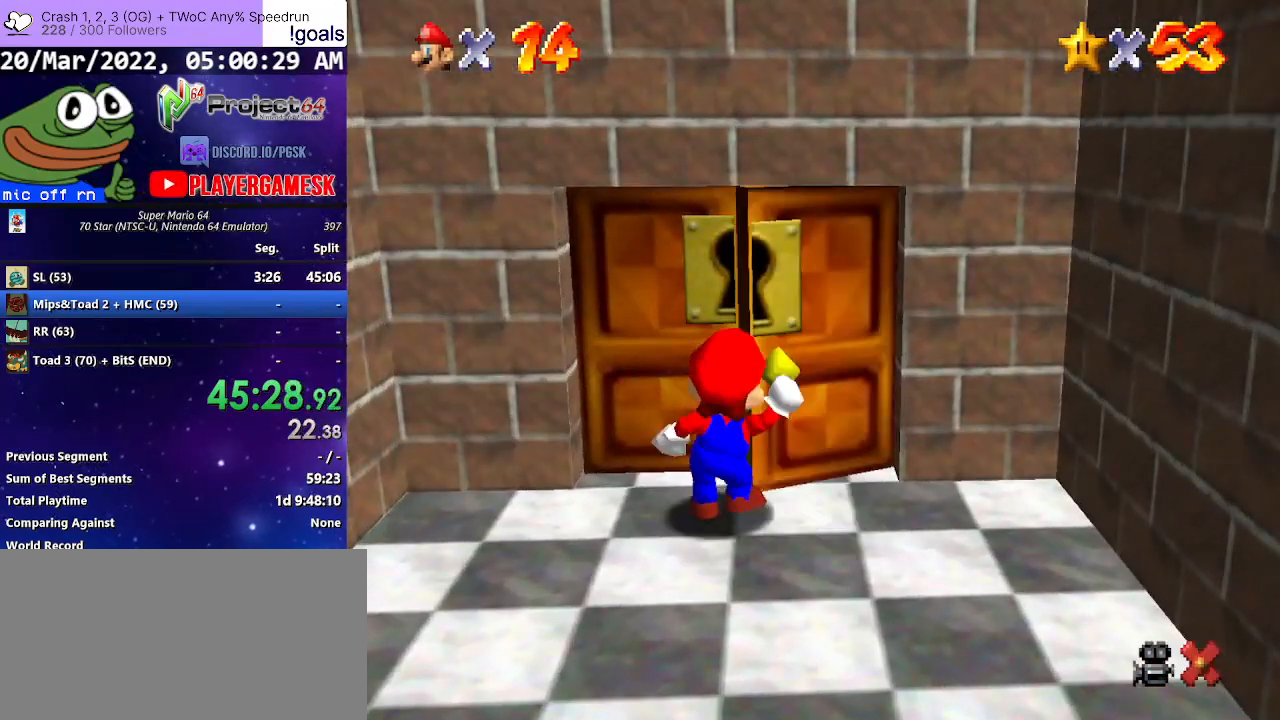
{"buttons": [], "left_stick": "center", "right_stick": "center", "events": [[267, "left_stick", "center"]]}
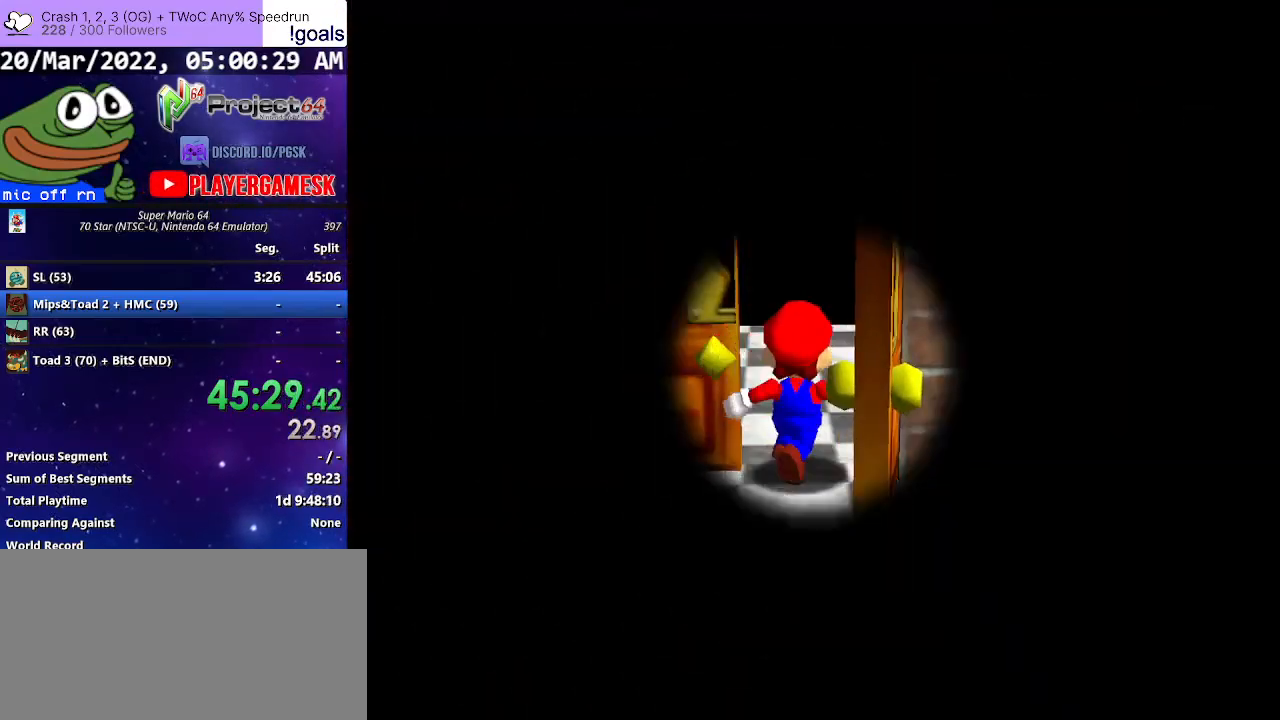
{"buttons": [], "left_stick": "center", "right_stick": "center", "events": []}
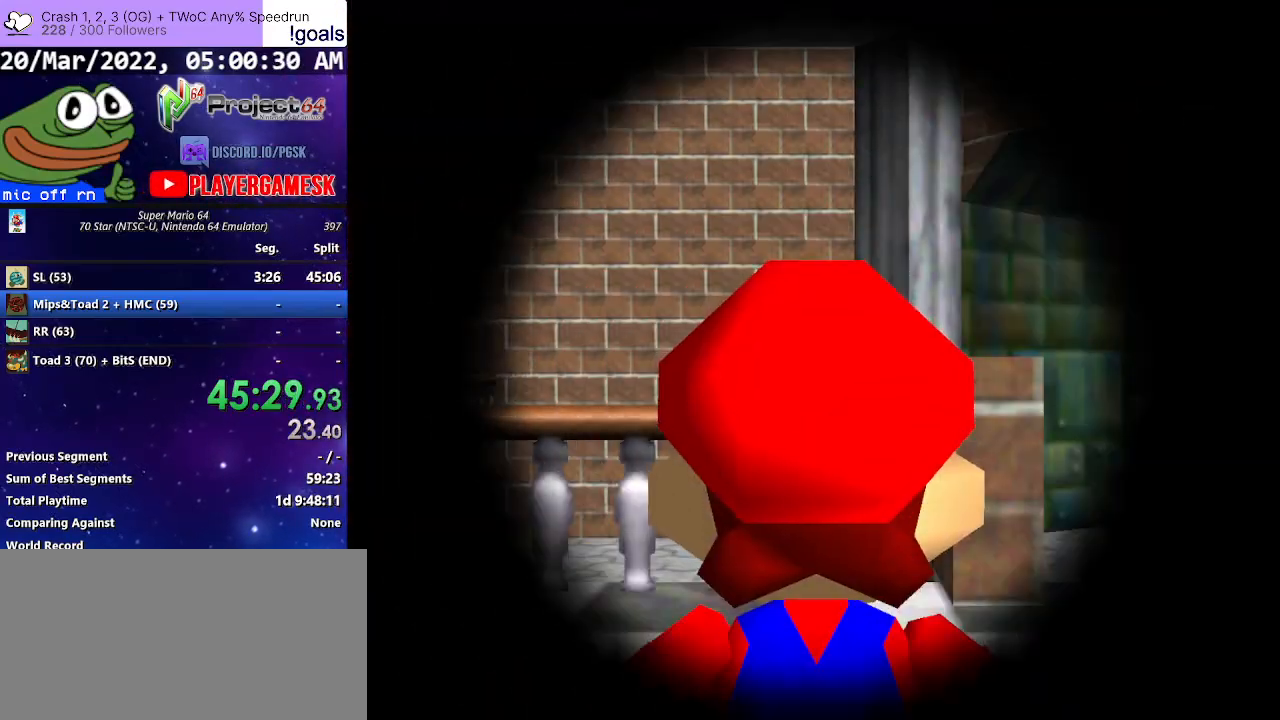
{"buttons": [], "left_stick": "up", "right_stick": "center", "events": [[133, "left_stick", "up"]]}
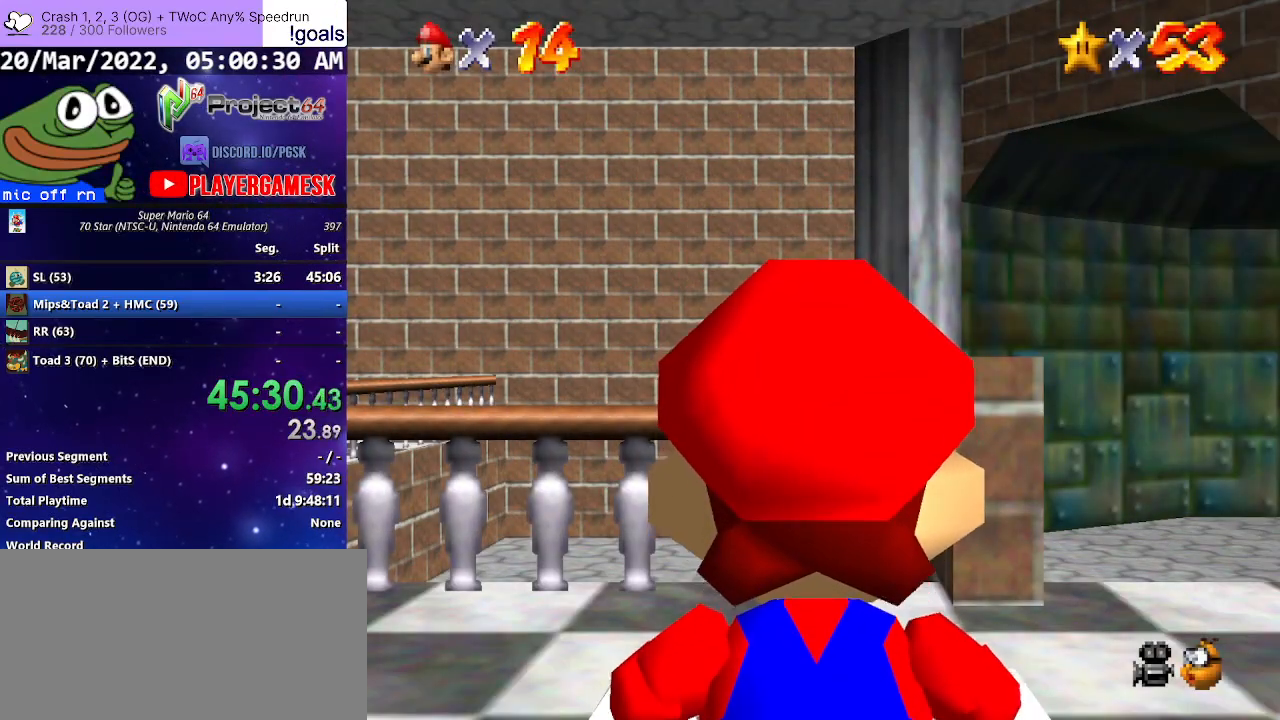
{"buttons": [], "left_stick": "up", "right_stick": "center", "events": []}
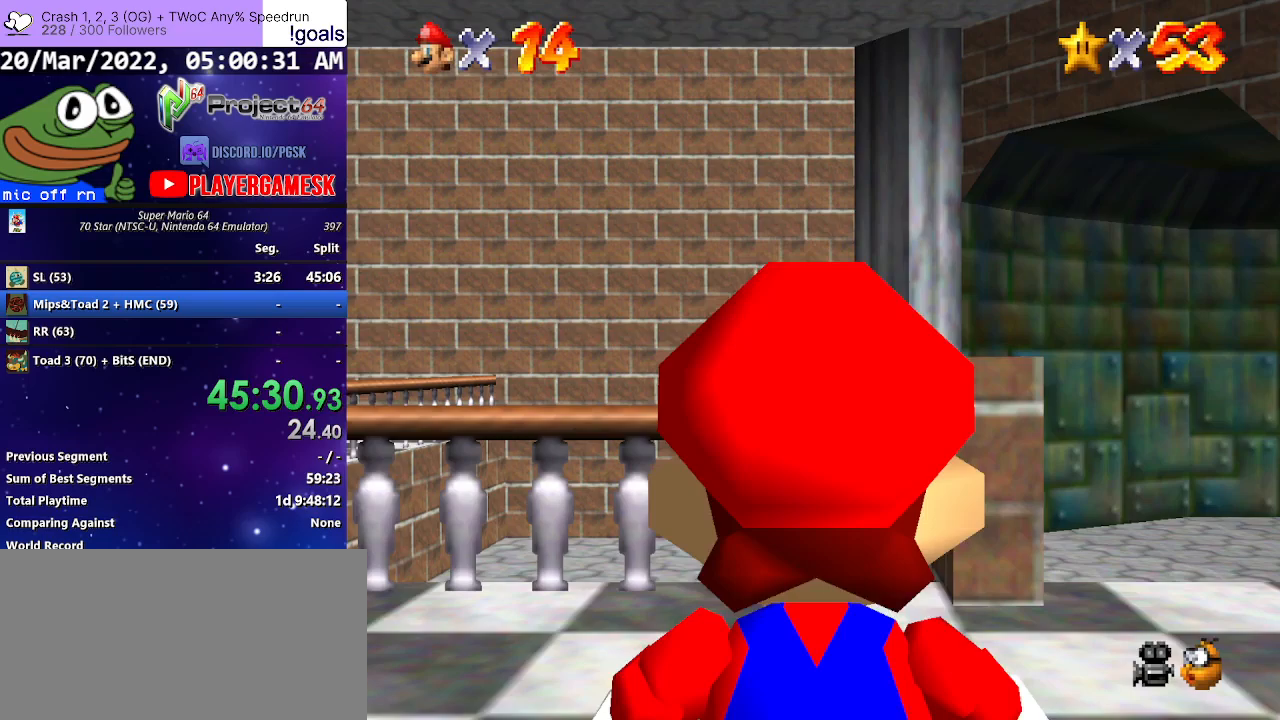
{"buttons": ["A", "R2"], "left_stick": "up-right", "right_stick": "center", "events": [[67, "left_stick", "up-right"], [400, "R2", "down"], [467, "A", "down"]]}
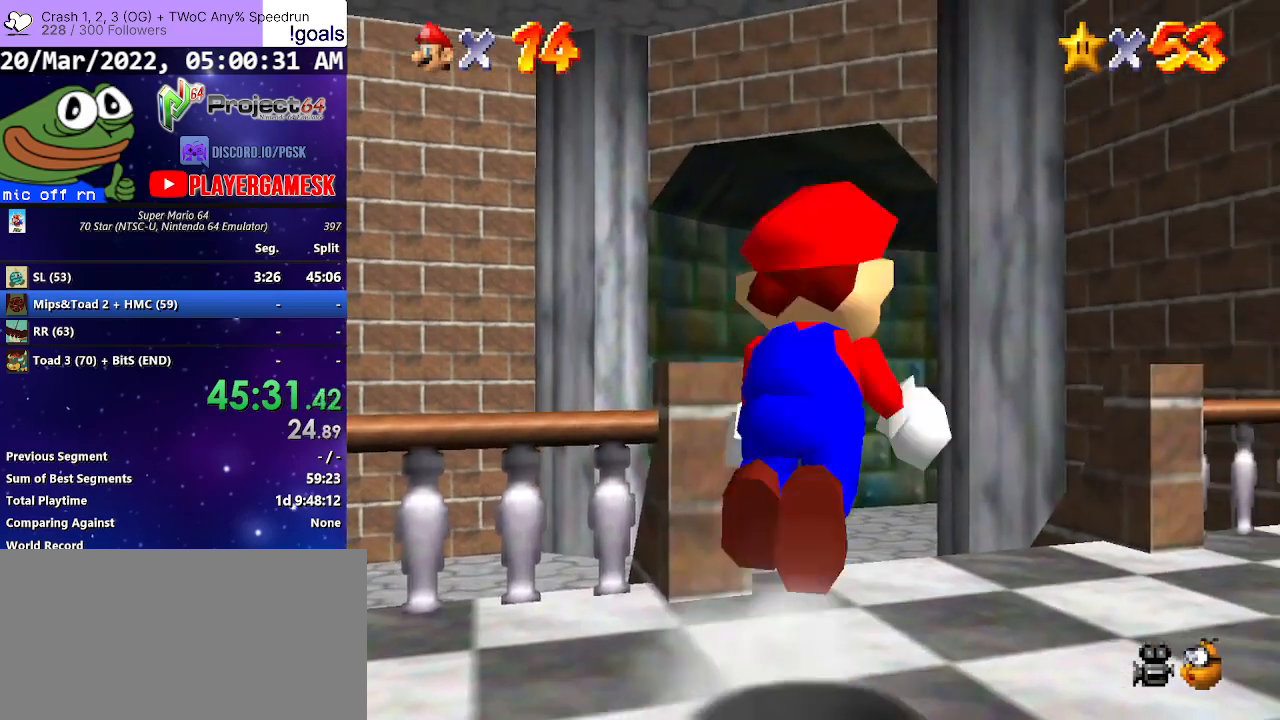
{"buttons": ["R2"], "left_stick": "up-left", "right_stick": "center", "events": [[33, "L3", "down"], [67, "A", "up"], [67, "left_stick", "up-left"], [200, "L3", "up"]]}
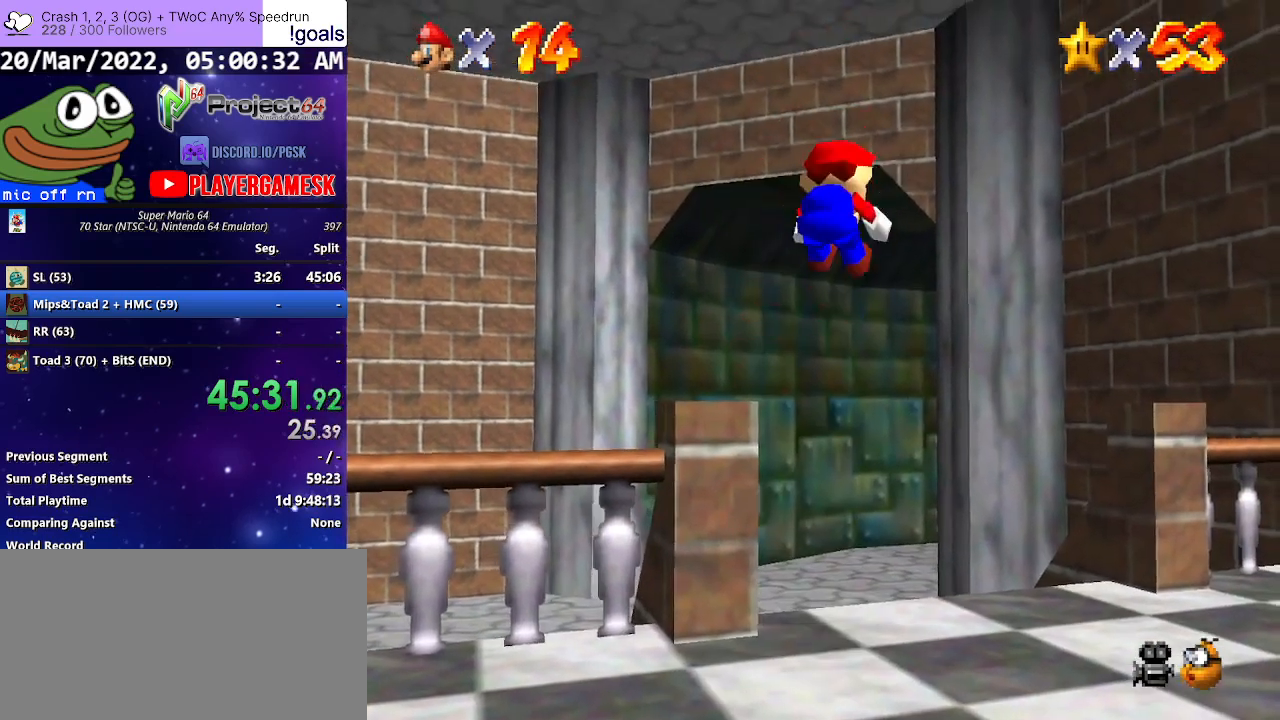
{"buttons": ["R2"], "left_stick": "up", "right_stick": "center", "events": [[433, "left_stick", "up"]]}
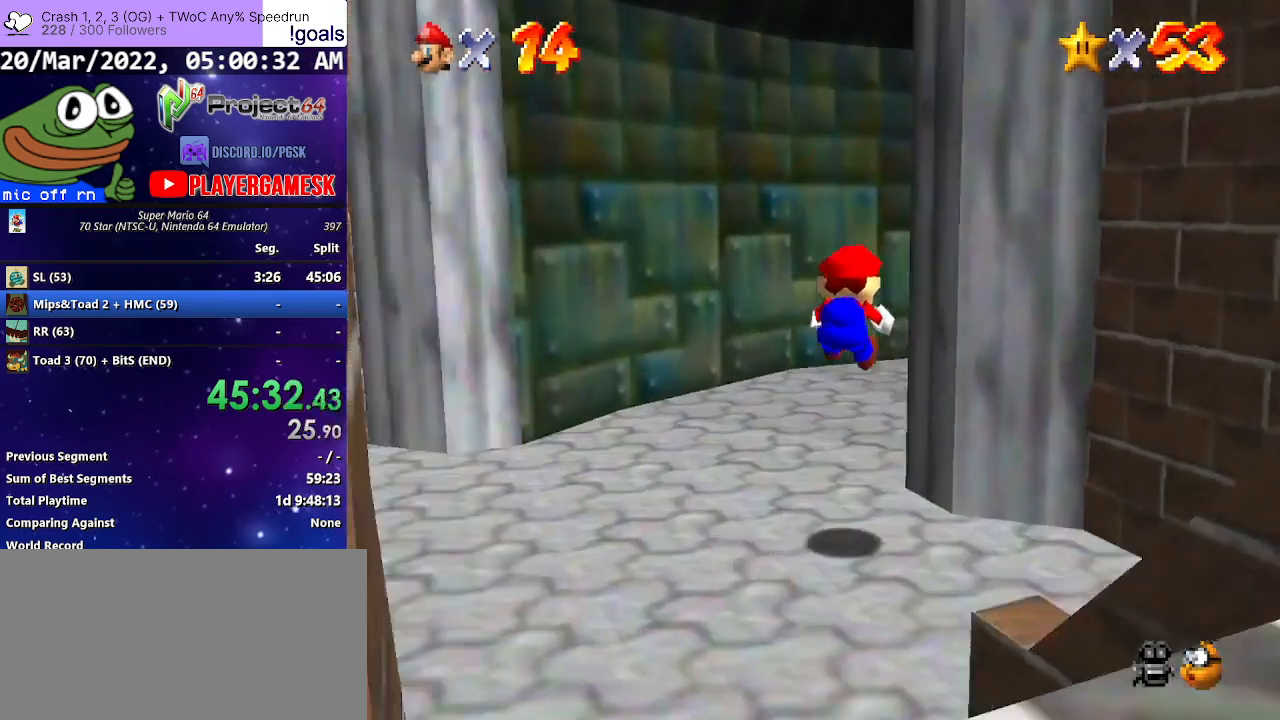
{"buttons": [], "left_stick": "up", "right_stick": "center", "events": [[67, "R2", "up"]]}
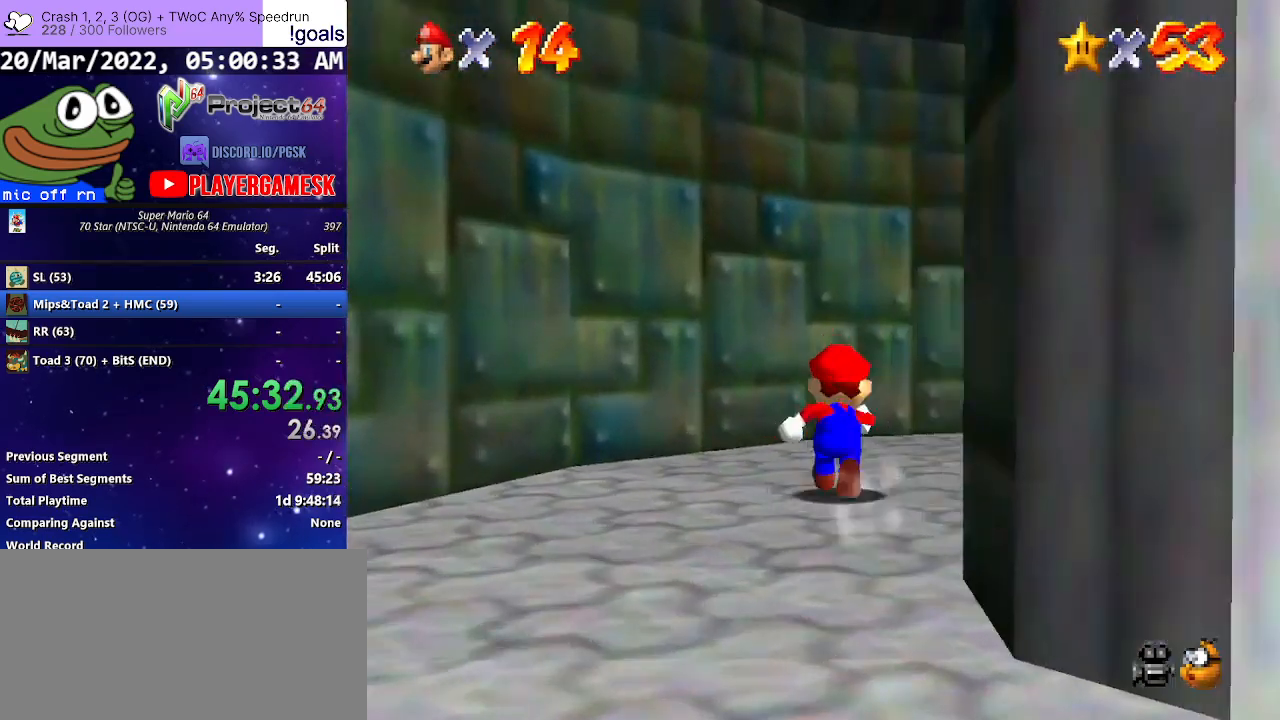
{"buttons": ["B"], "left_stick": "up-right", "right_stick": "center", "events": [[167, "left_stick", "up-right"], [433, "B", "down"]]}
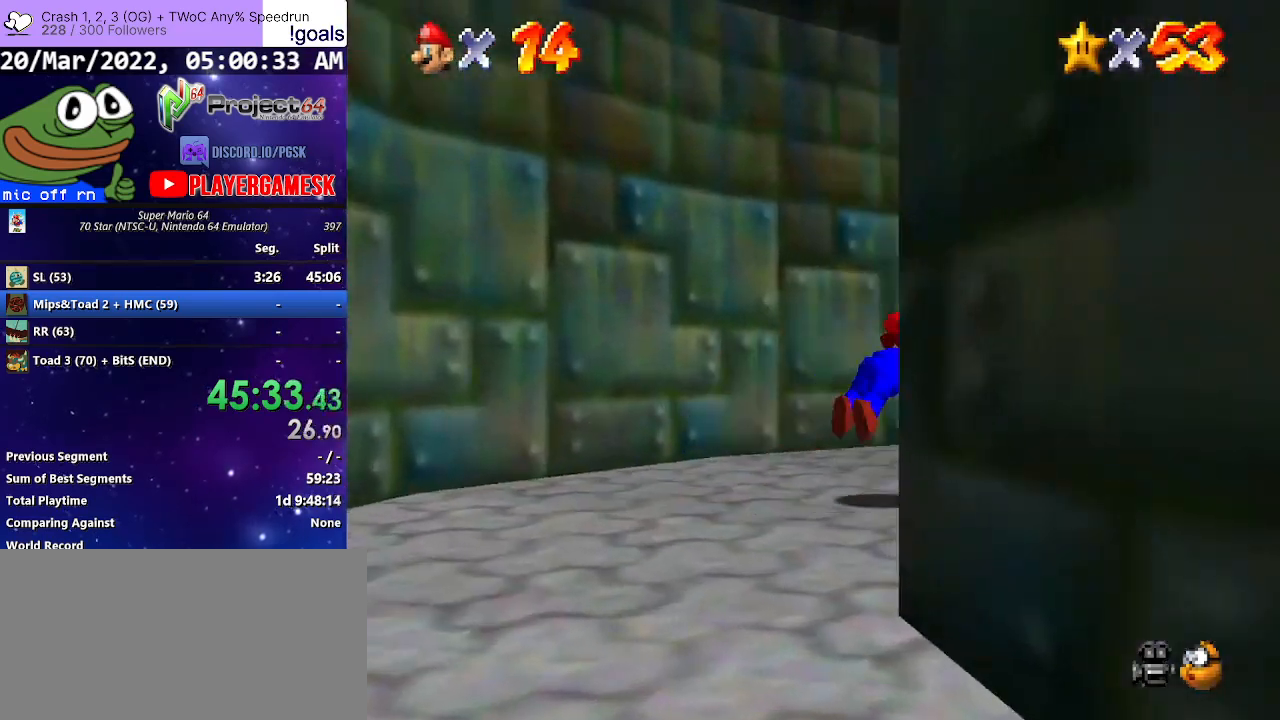
{"buttons": [], "left_stick": "up-right", "right_stick": "center", "events": [[67, "B", "up"], [367, "A", "down"], [500, "A", "up"]]}
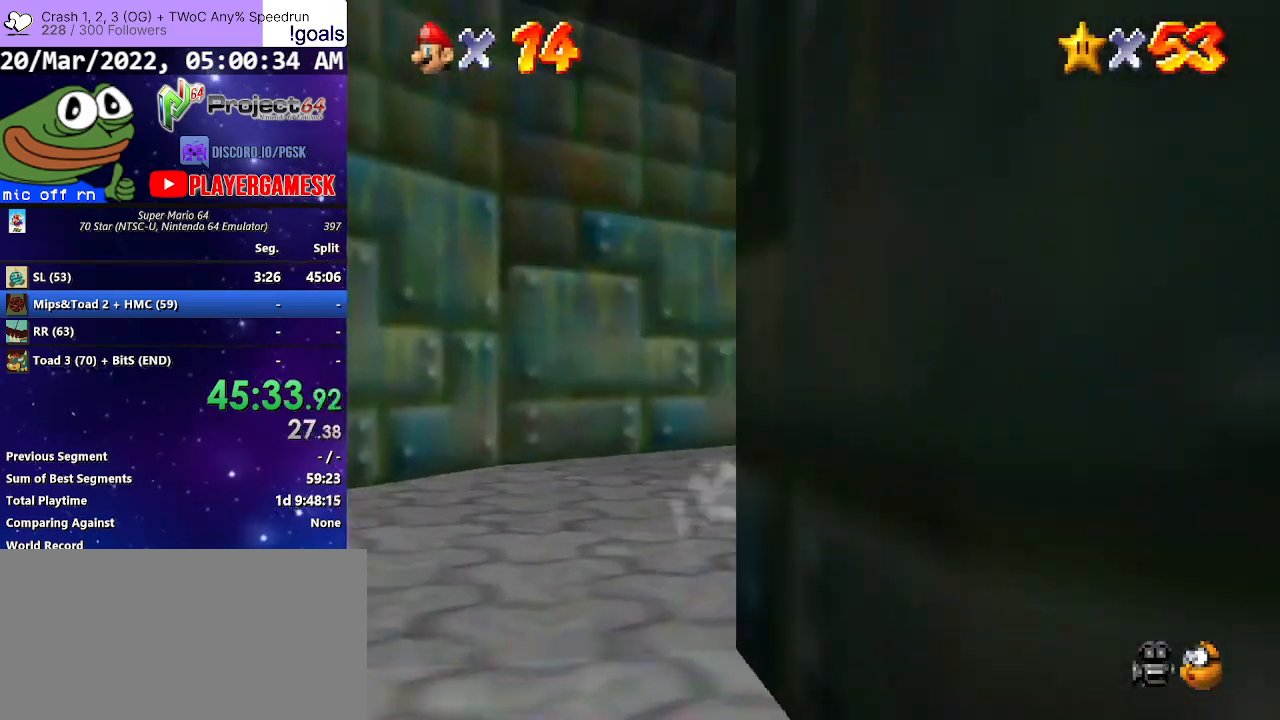
{"buttons": [], "left_stick": "up-right", "right_stick": "center", "events": []}
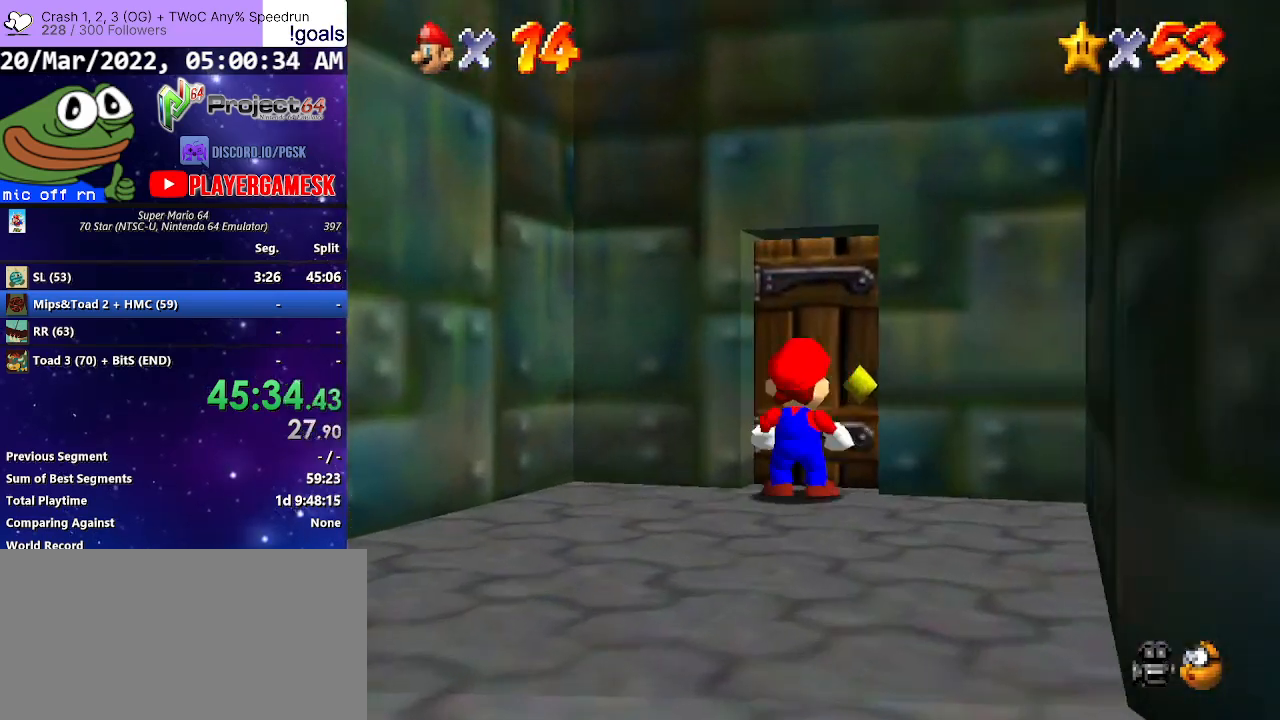
{"buttons": [], "left_stick": "up", "right_stick": "center", "events": [[100, "left_stick", "up"]]}
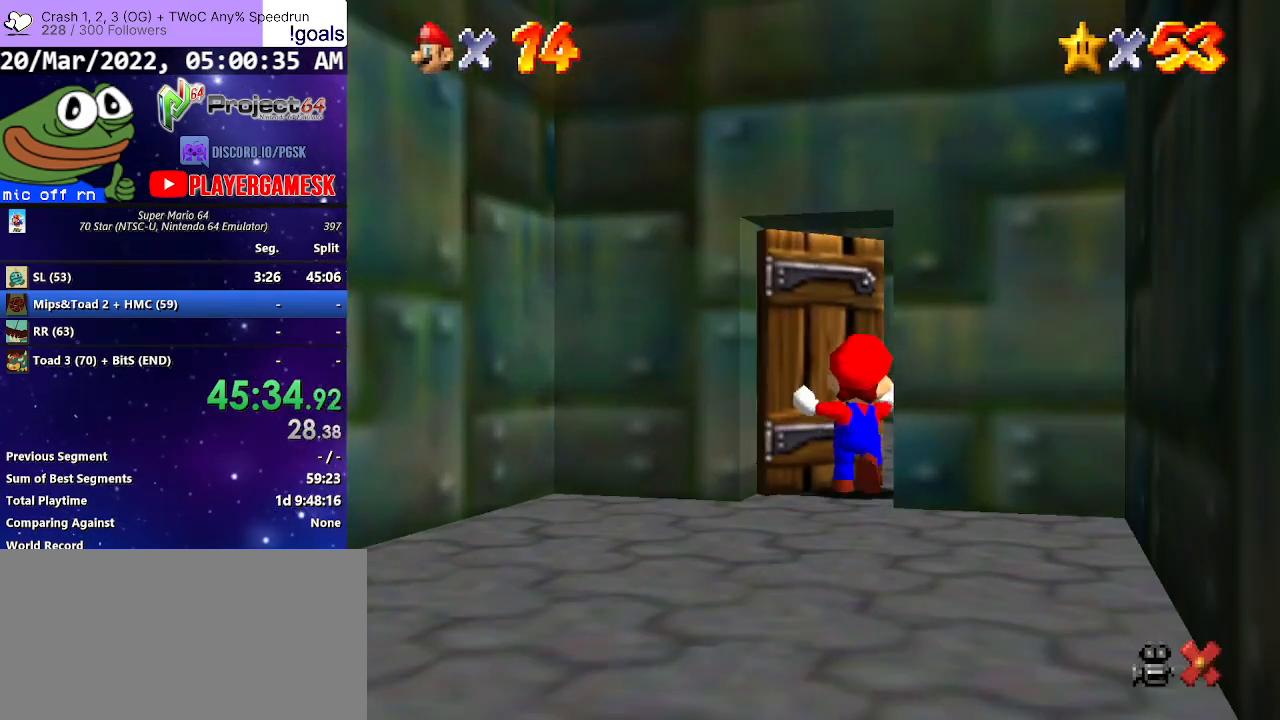
{"buttons": [], "left_stick": "up", "right_stick": "center", "events": [[233, "left_stick", "center"], [500, "left_stick", "up"]]}
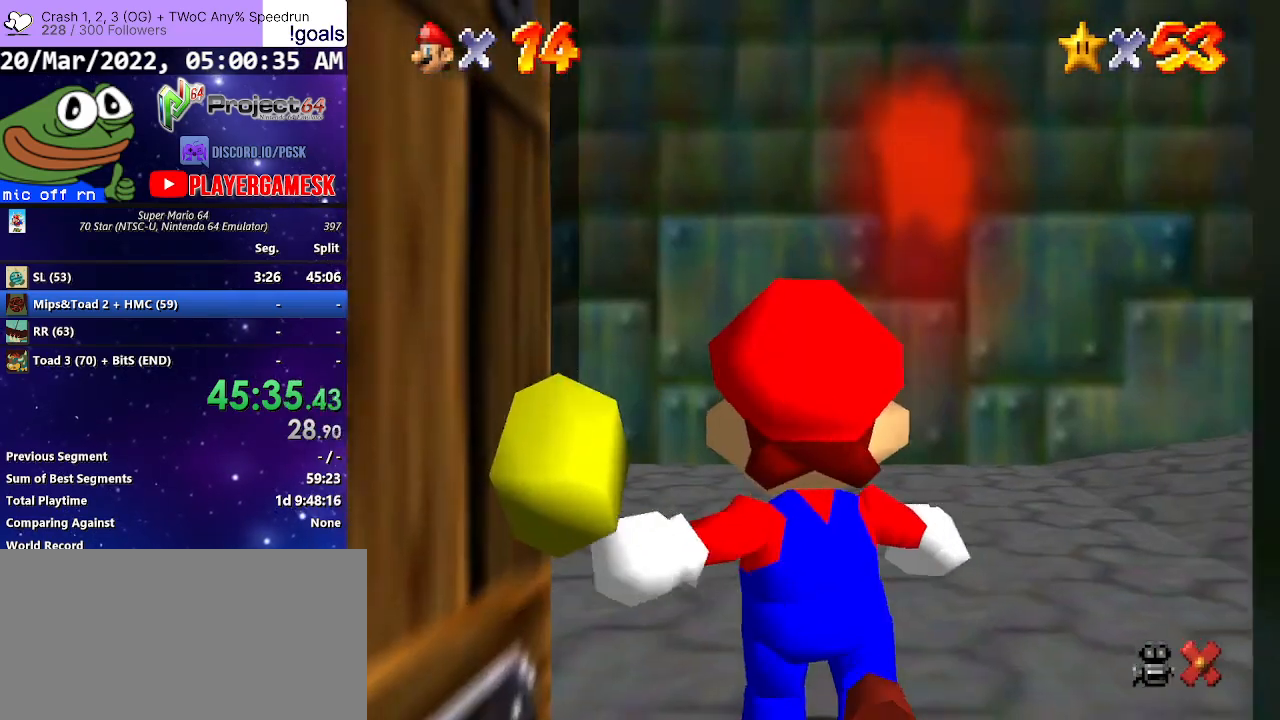
{"buttons": [], "left_stick": "up-right", "right_stick": "center", "events": [[67, "left_stick", "up-right"]]}
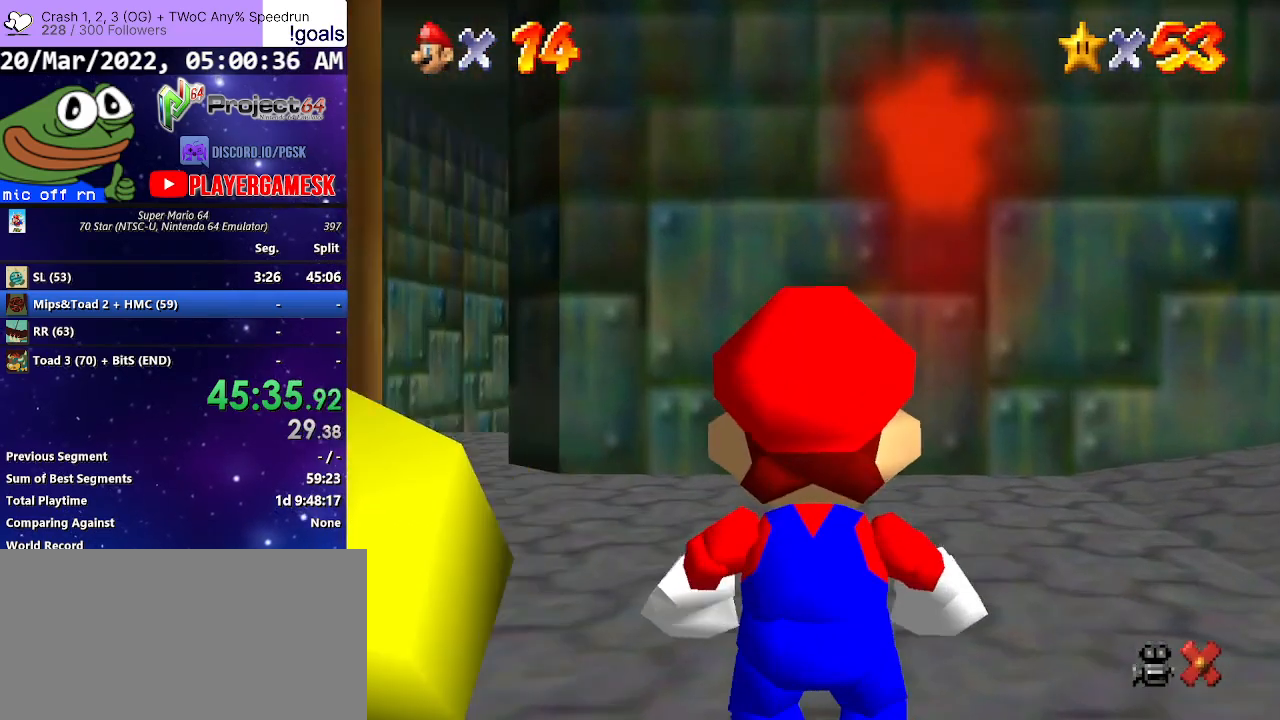
{"buttons": ["R2"], "left_stick": "up-right", "right_stick": "center", "events": [[500, "R2", "down"]]}
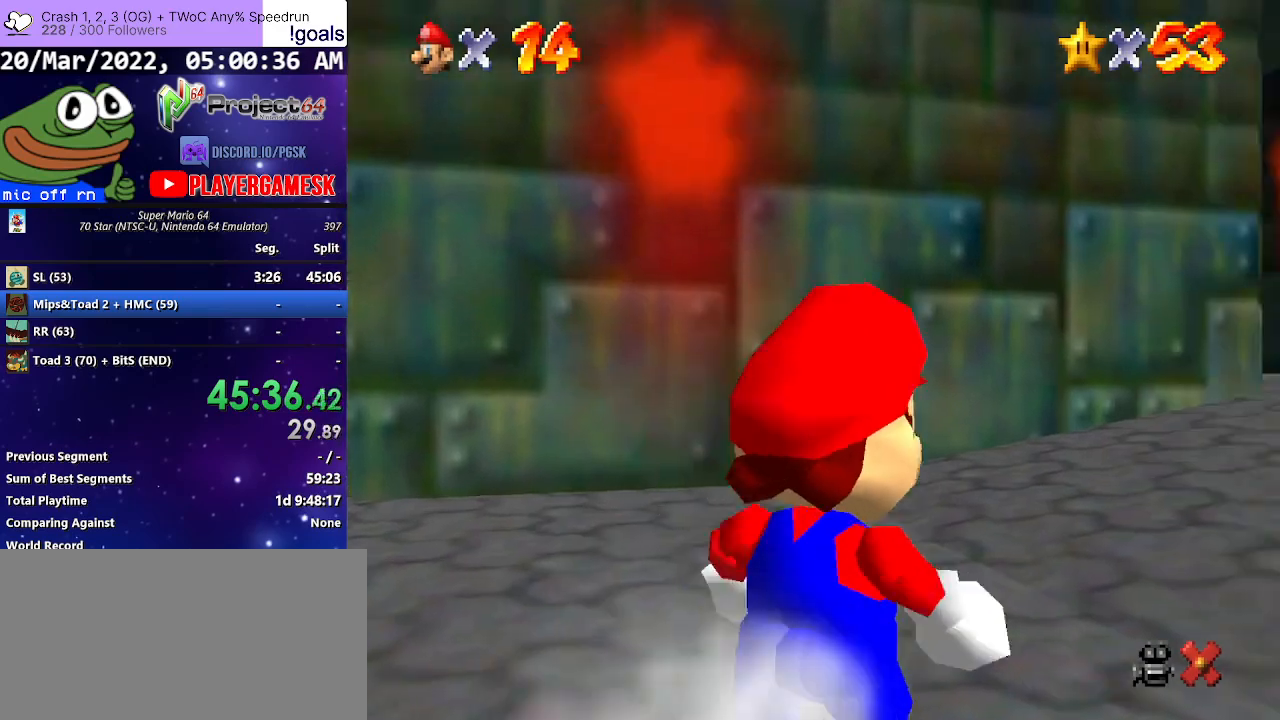
{"buttons": ["R2"], "left_stick": "up-right", "right_stick": "center", "events": [[67, "A", "down"], [167, "A", "up"]]}
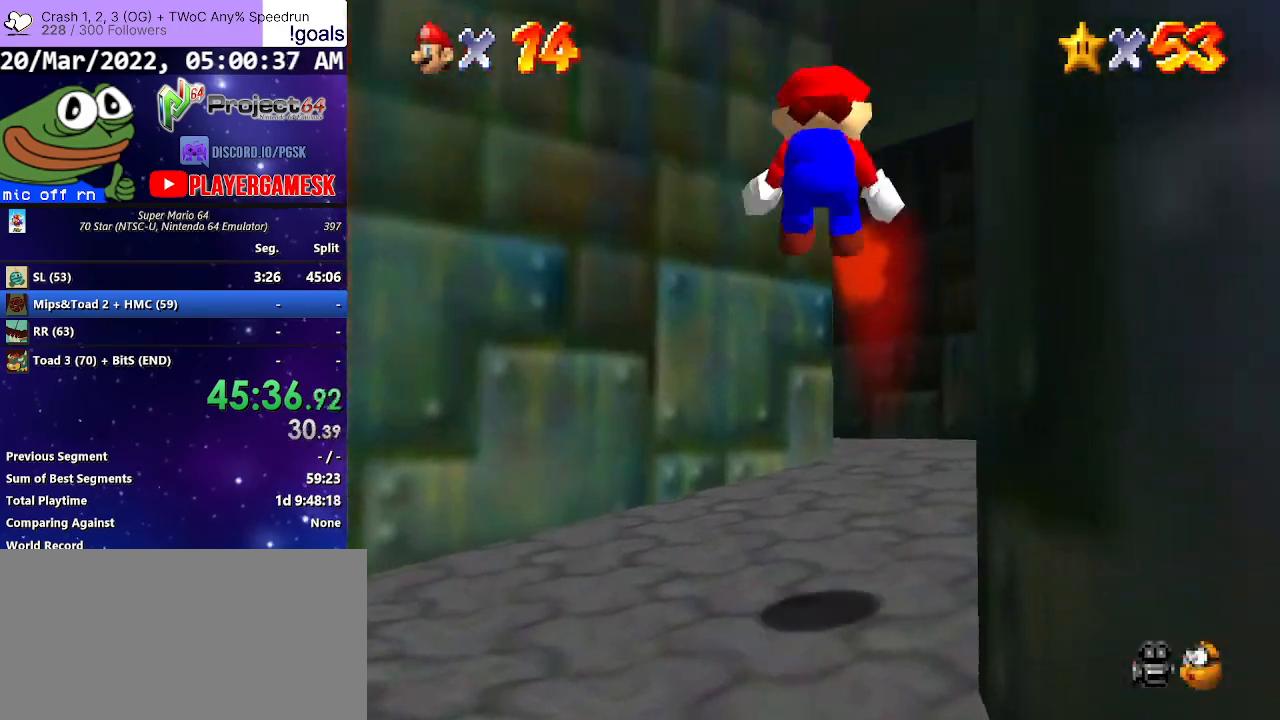
{"buttons": [], "left_stick": "up-right", "right_stick": "center", "events": [[433, "R2", "up"]]}
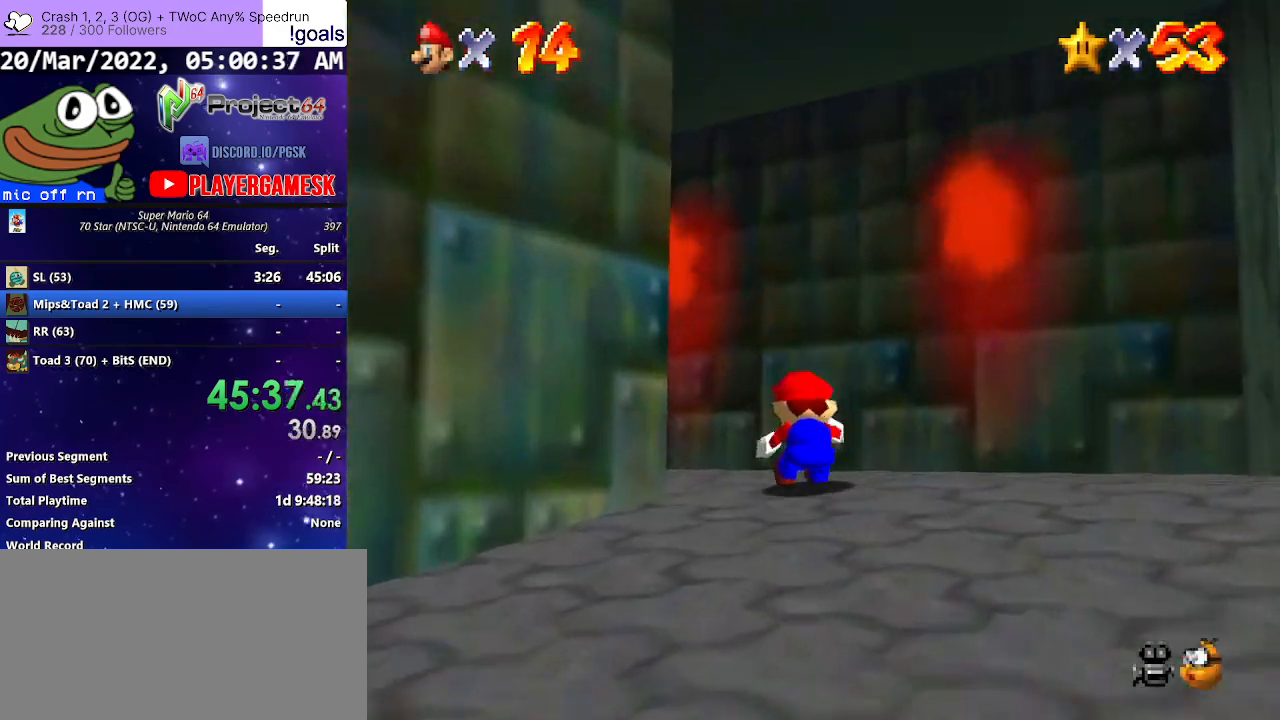
{"buttons": ["B"], "left_stick": "up-left", "right_stick": "center", "events": [[100, "left_stick", "up"], [200, "left_stick", "up-left"], [433, "B", "down"]]}
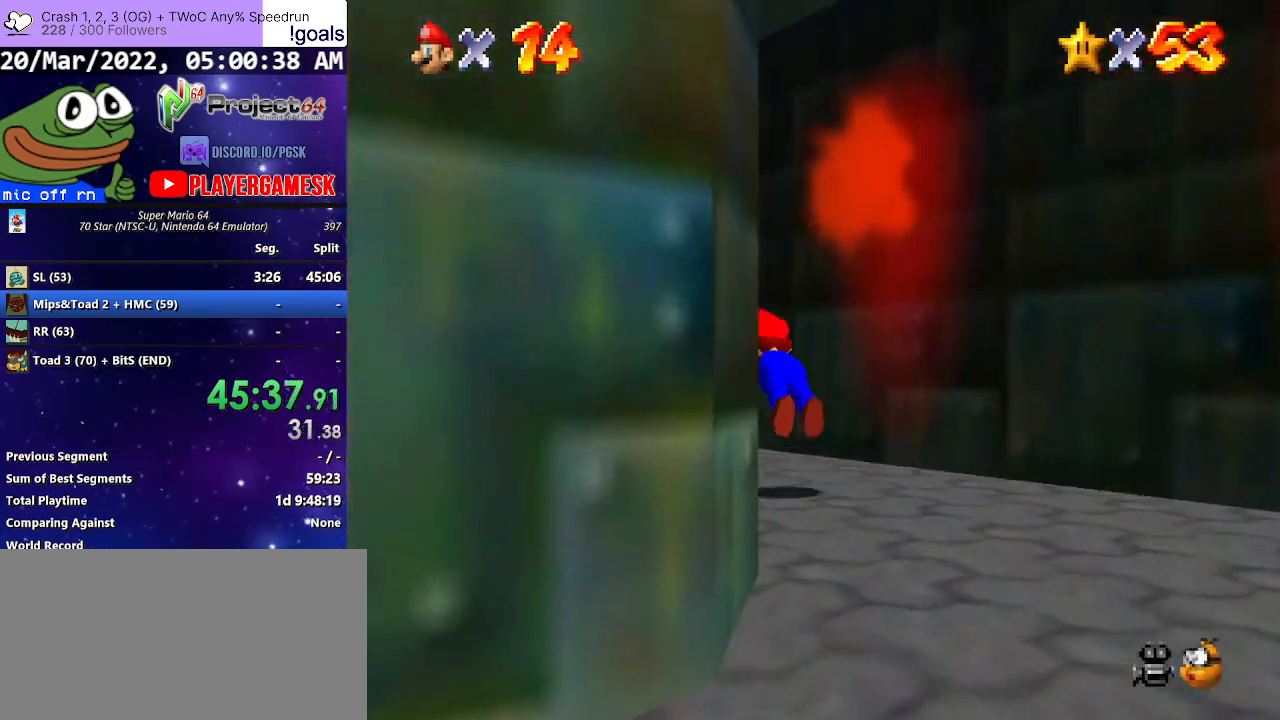
{"buttons": ["A"], "left_stick": "up-left", "right_stick": "center", "events": [[167, "B", "up"], [367, "A", "down"]]}
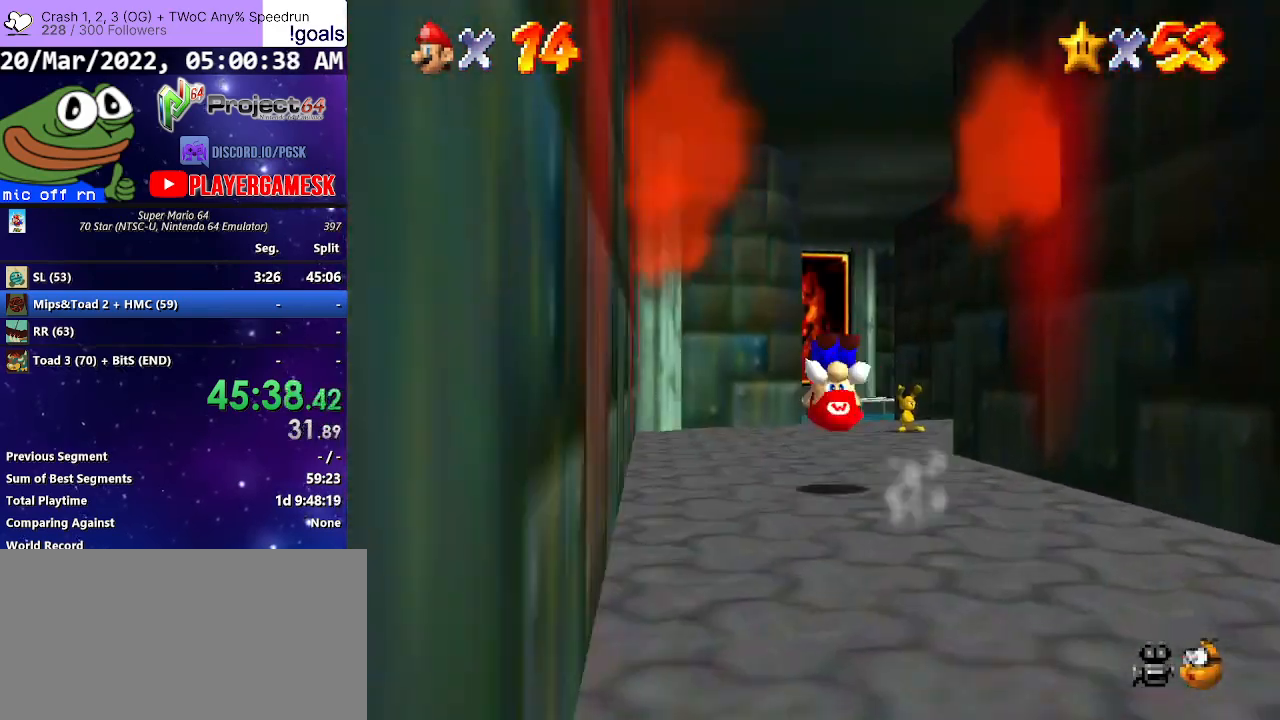
{"buttons": [], "left_stick": "up-right", "right_stick": "center", "events": [[33, "A", "up"], [67, "left_stick", "up"], [467, "left_stick", "up-right"]]}
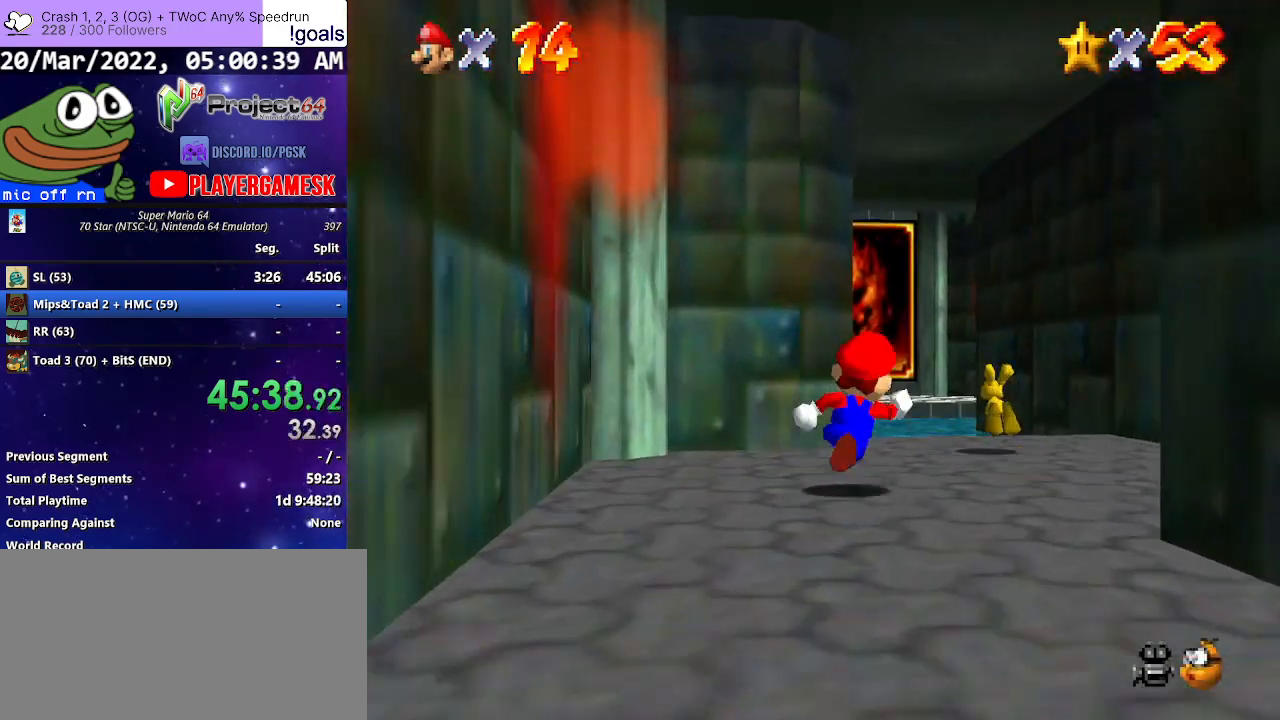
{"buttons": [], "left_stick": "up", "right_stick": "center", "events": [[100, "left_stick", "up"], [167, "A", "down"], [233, "A", "up"]]}
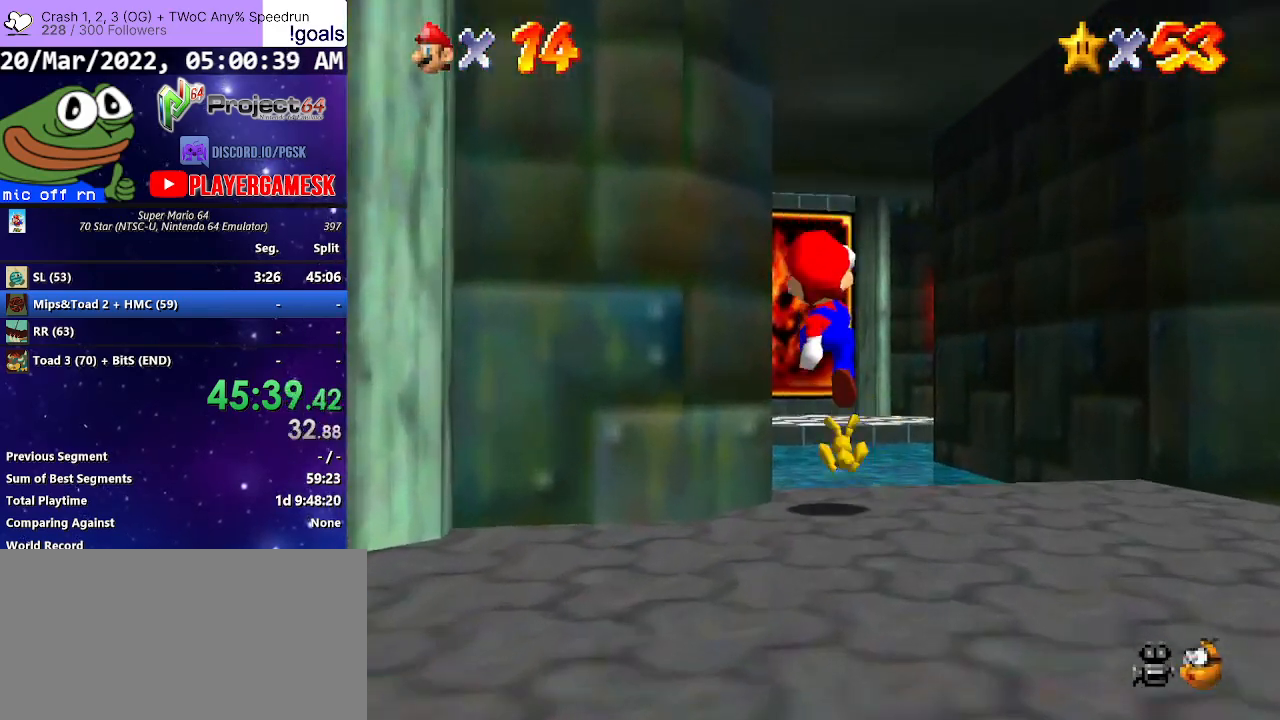
{"buttons": ["B"], "left_stick": "up", "right_stick": "center", "events": [[200, "A", "down"], [267, "A", "up"], [367, "B", "down"]]}